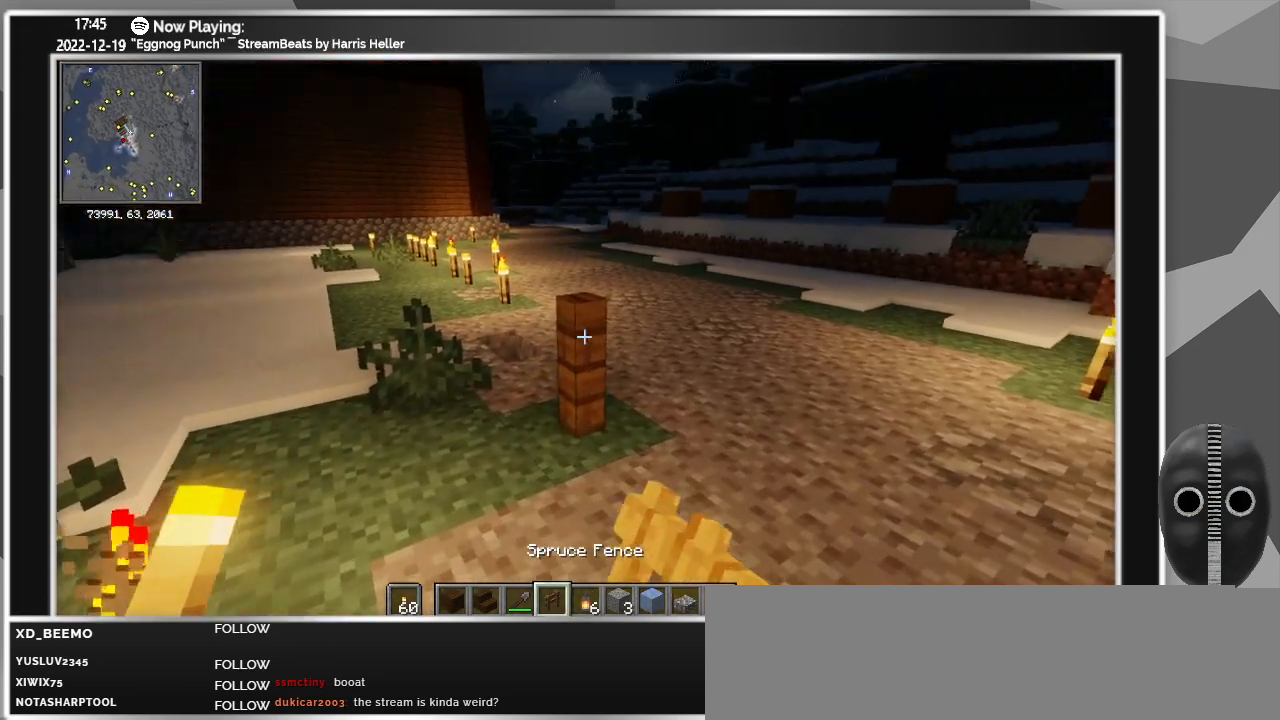
Gameplay with keyboard and mouse; each line is a JSON object with the keys and mouse buttons held at the frame after it. "events" lists presses ("down") and releases ("up") of "0", "1", "2", "3", "4", "5", "6", "7", "8", "9", "a", "alt_l", "alt_r", "b", "backspace", "c", "caps_lock", "ctrl_l", "ctrl_r", "d", "down", "e", "escape", "f", "f1", "f10", "f11", "f12", "f2", "f3", "f4", "f5", "f6", "f7", "f8", "f9", "g", "h", "i", "j", "k", "l", "left", "m", "minus", "n", "o", "p", "q", "r", "right", "s", "shift_l", "shift_r", "space", "super", "t", "tab", "tilde", "u", "up", "v", "w", "x", "y", "z", "mouse_left" and "mouse_right" between this image and that frame as [ms after this image, input, new state], when the widget could be followed in between. "mouse_left", "mouse_right" = the "left", "right" buttons of the "mouse" list. No other keys are recorded. Fast repeated clicks can show as one long hold. Mouse movement is not recorded.
{"keys": [], "mouse": ["right"], "events": [[50, "w", "down"], [100, "w", "up"], [483, "mouse_right", "down"]]}
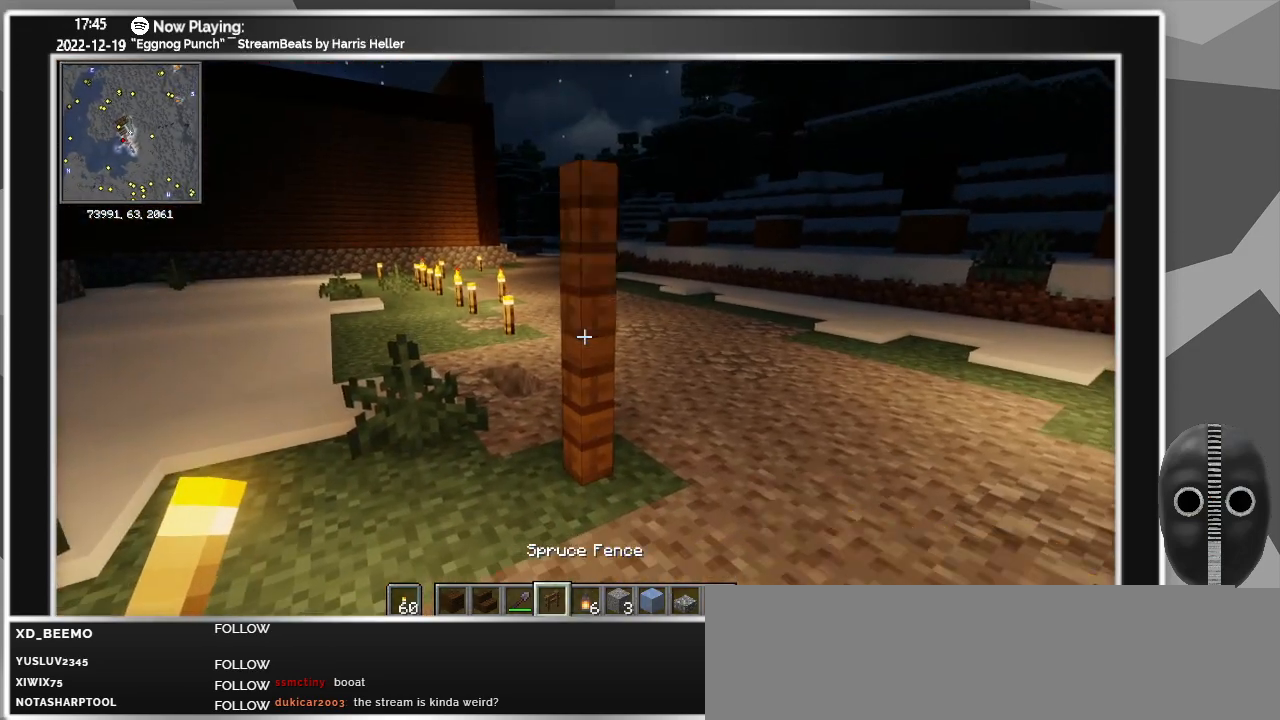
{"keys": ["d", "w"], "mouse": [], "events": [[66, "mouse_right", "up"], [116, "w", "down"], [166, "d", "down"]]}
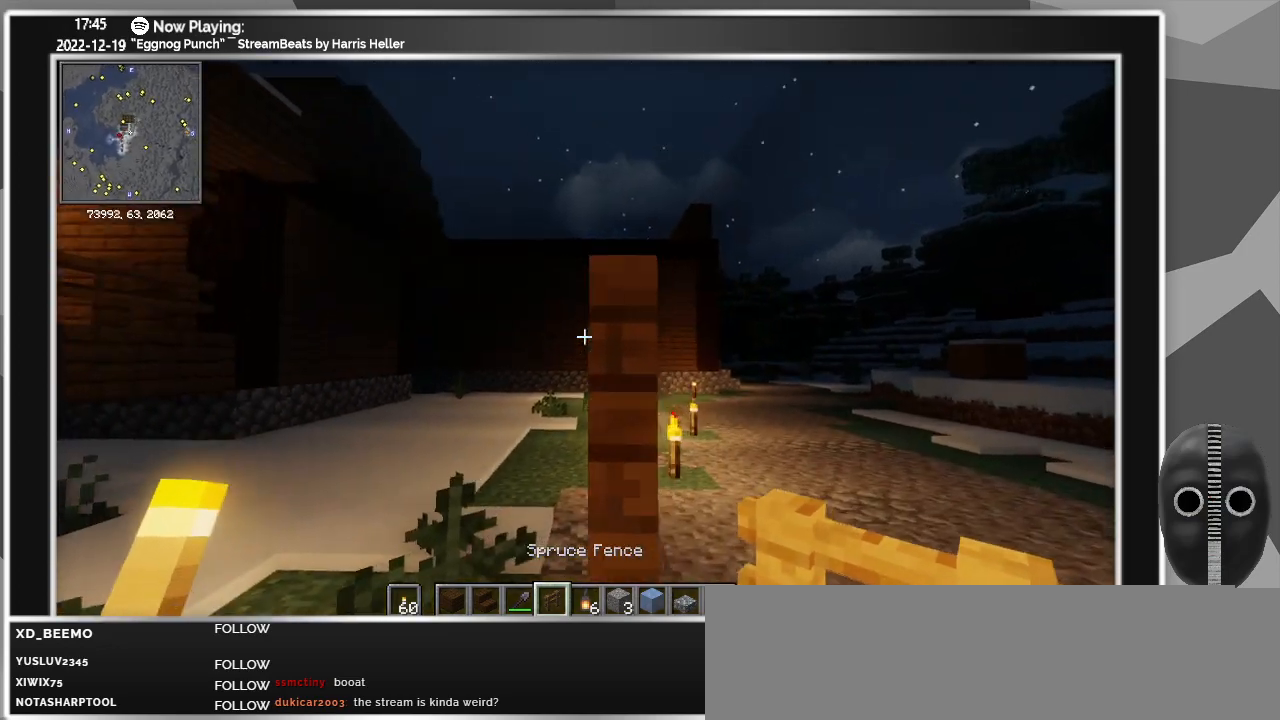
{"keys": [], "mouse": [], "events": [[283, "w", "up"], [466, "d", "up"]]}
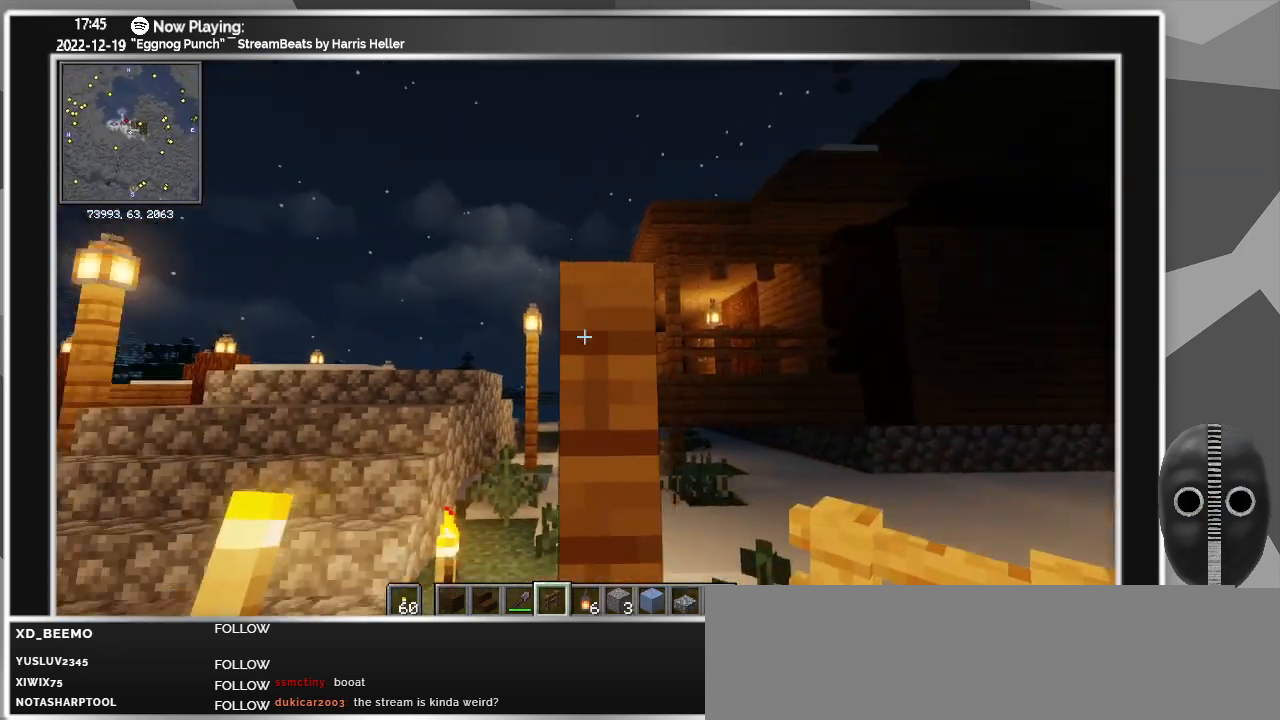
{"keys": [], "mouse": [], "events": []}
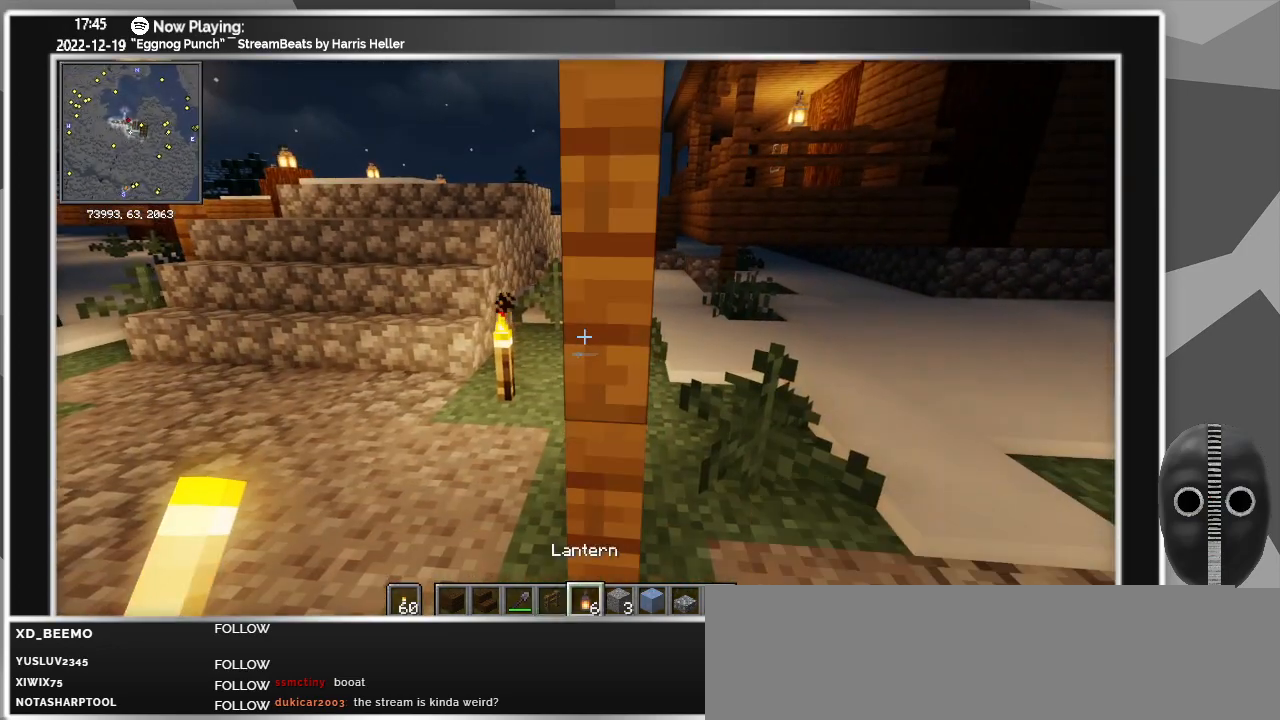
{"keys": [], "mouse": [], "events": [[300, "space", "down"], [450, "space", "up"]]}
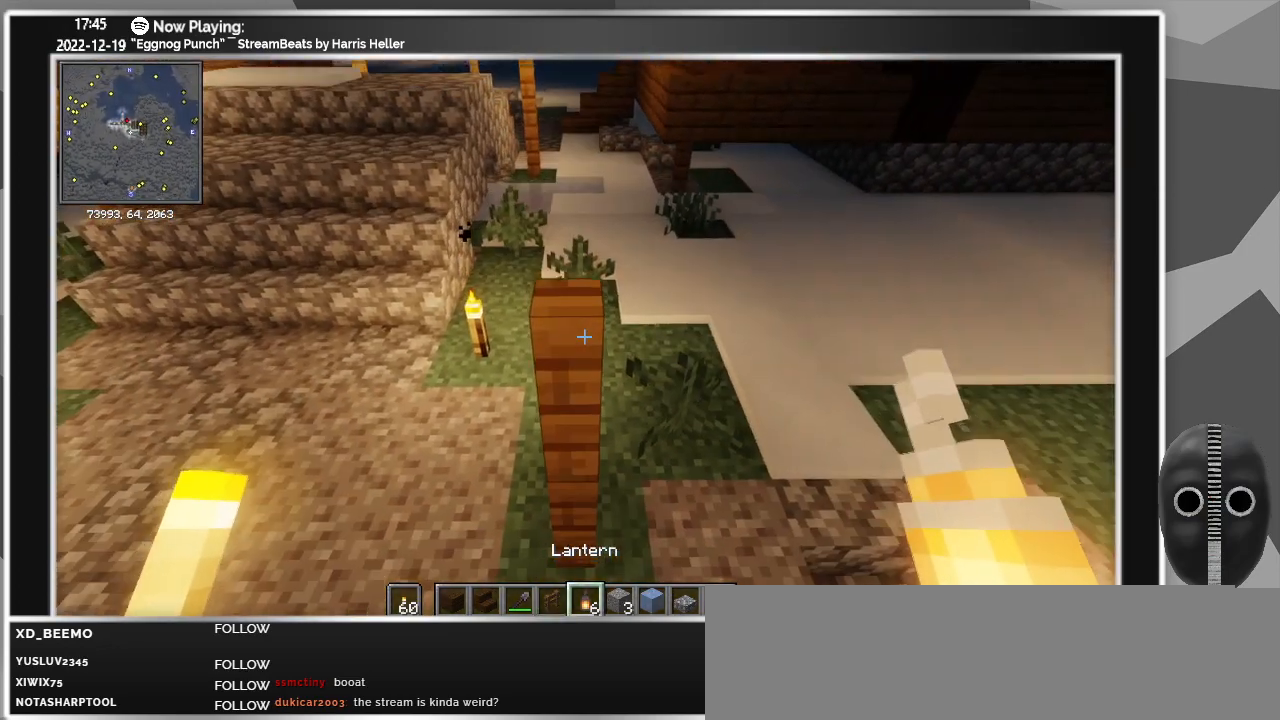
{"keys": ["space"], "mouse": [], "events": [[466, "space", "down"]]}
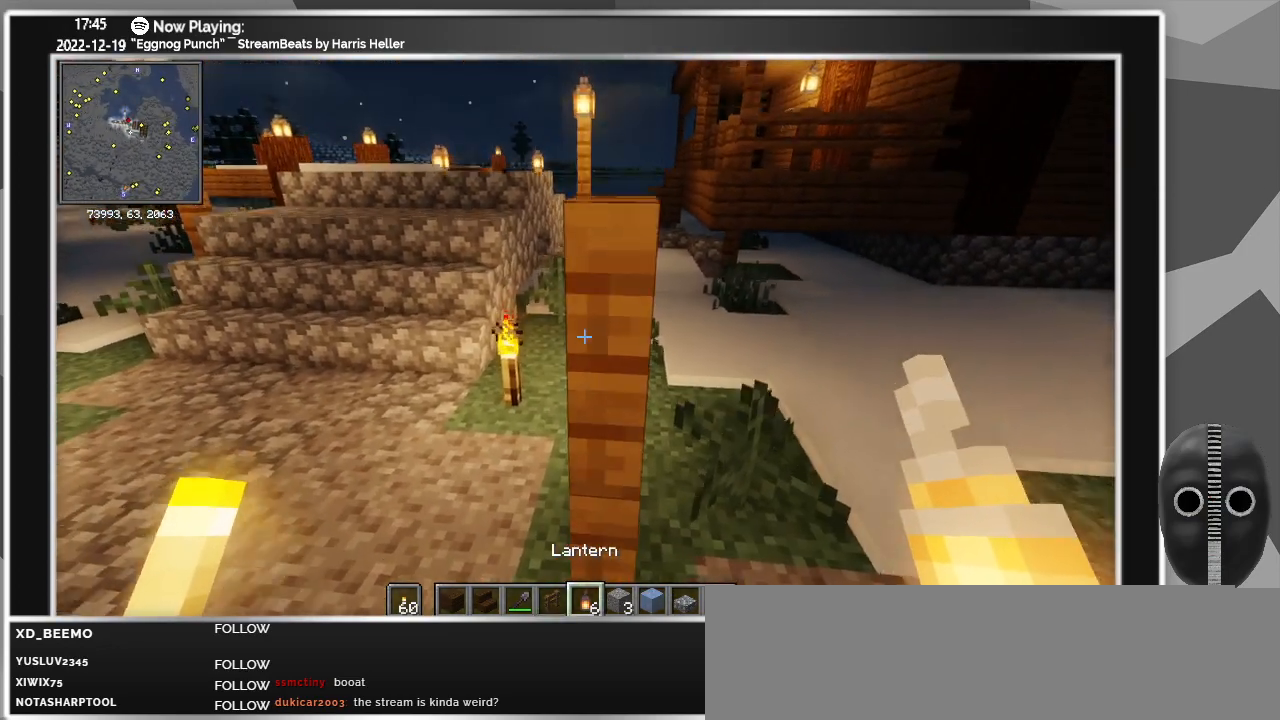
{"keys": [], "mouse": [], "events": [[100, "space", "up"]]}
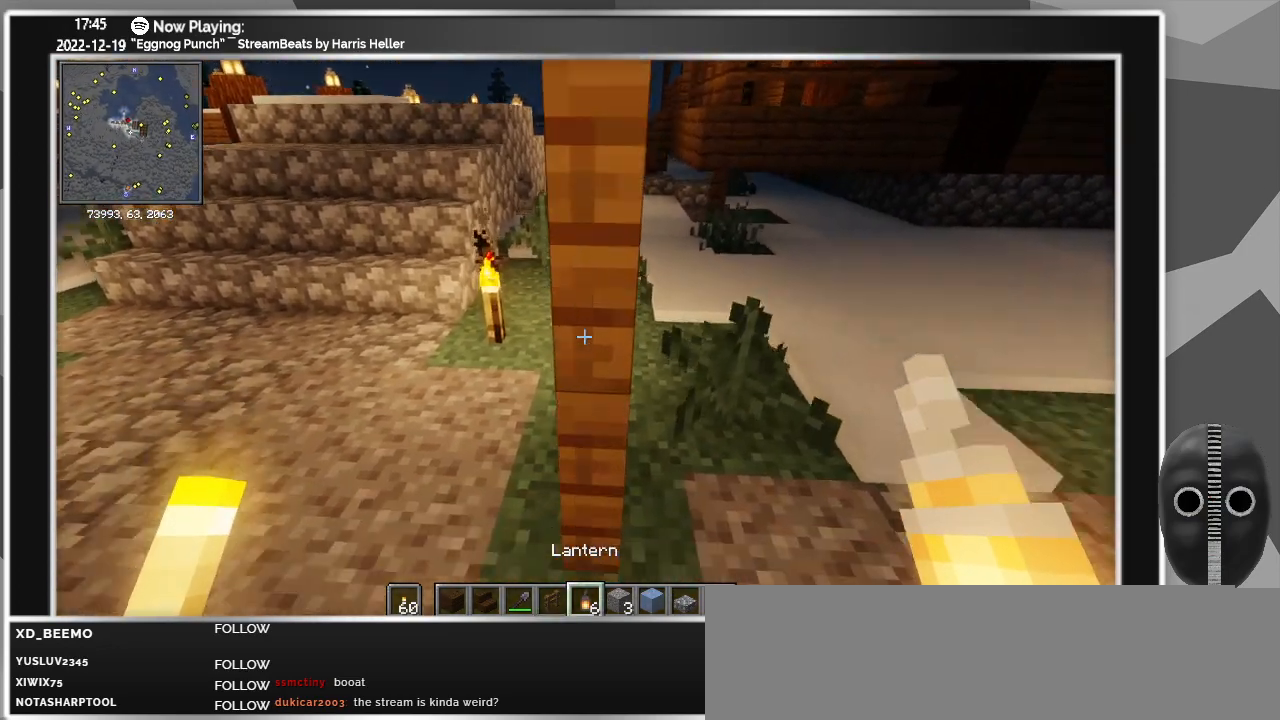
{"keys": [], "mouse": ["right"], "events": [[116, "space", "down"], [250, "space", "up"], [483, "mouse_right", "down"]]}
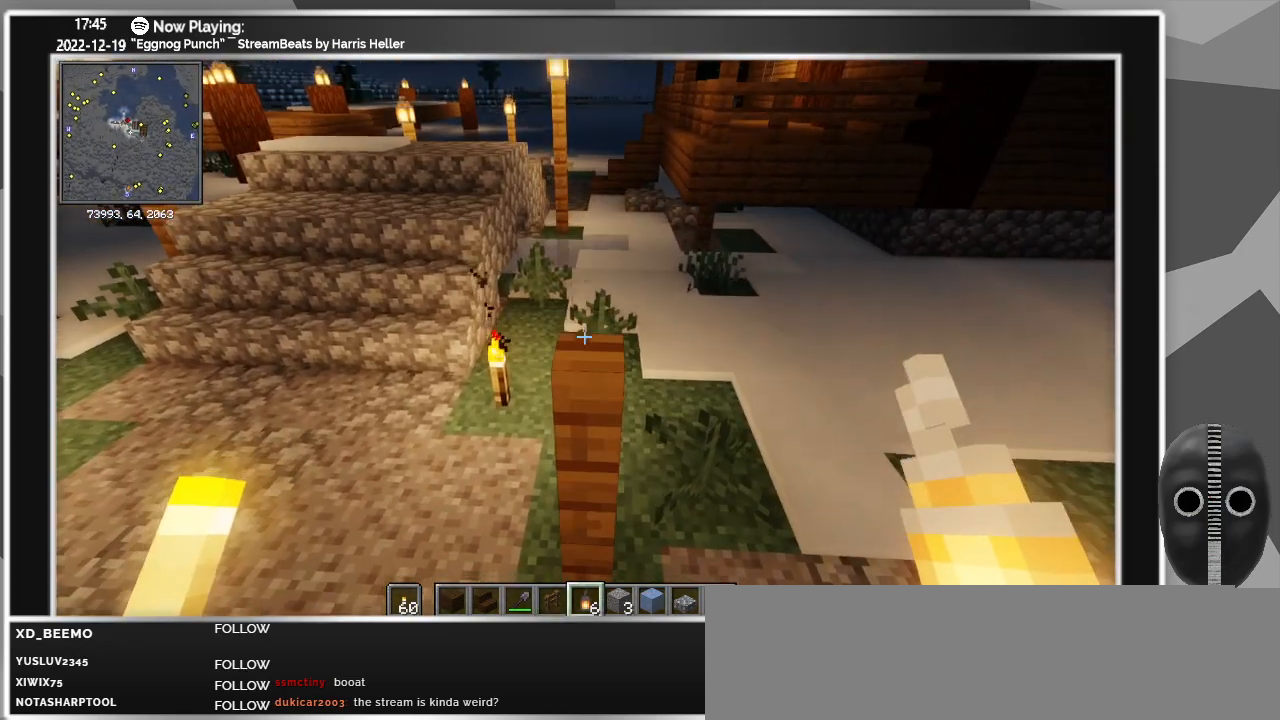
{"keys": [], "mouse": [], "events": [[83, "mouse_right", "up"]]}
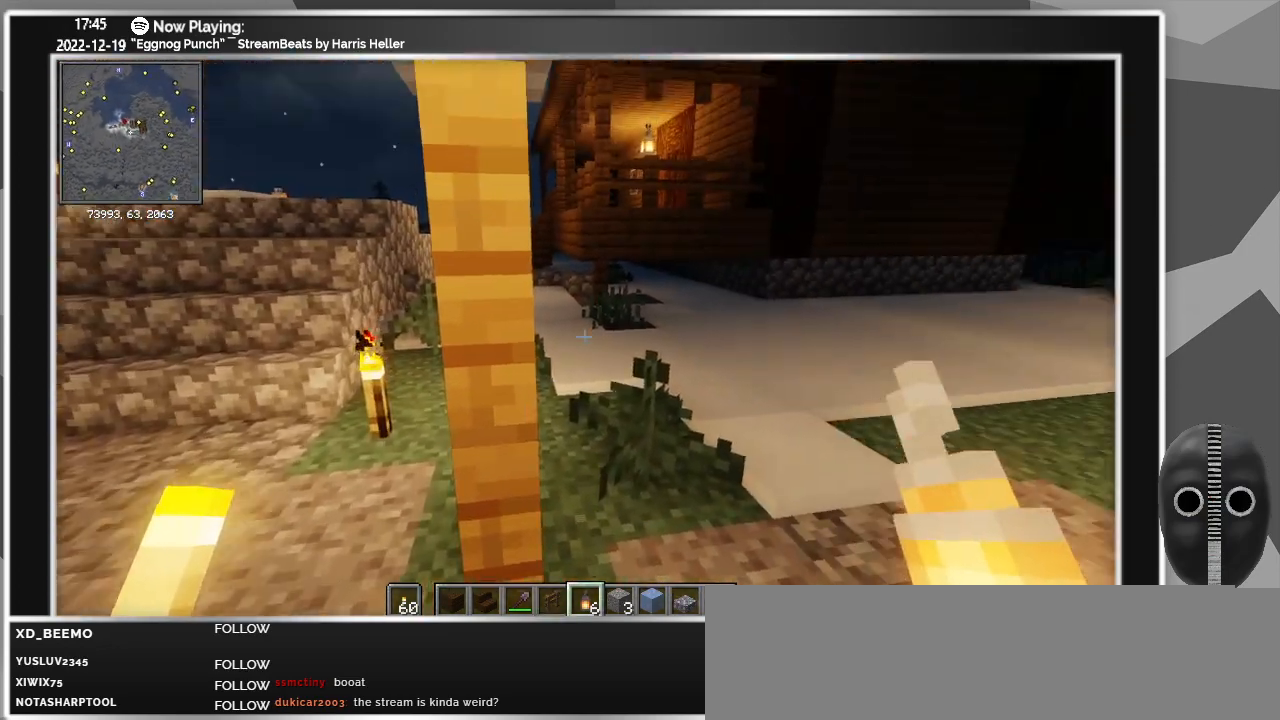
{"keys": ["a", "s"], "mouse": [], "events": [[16, "a", "down"], [300, "s", "down"]]}
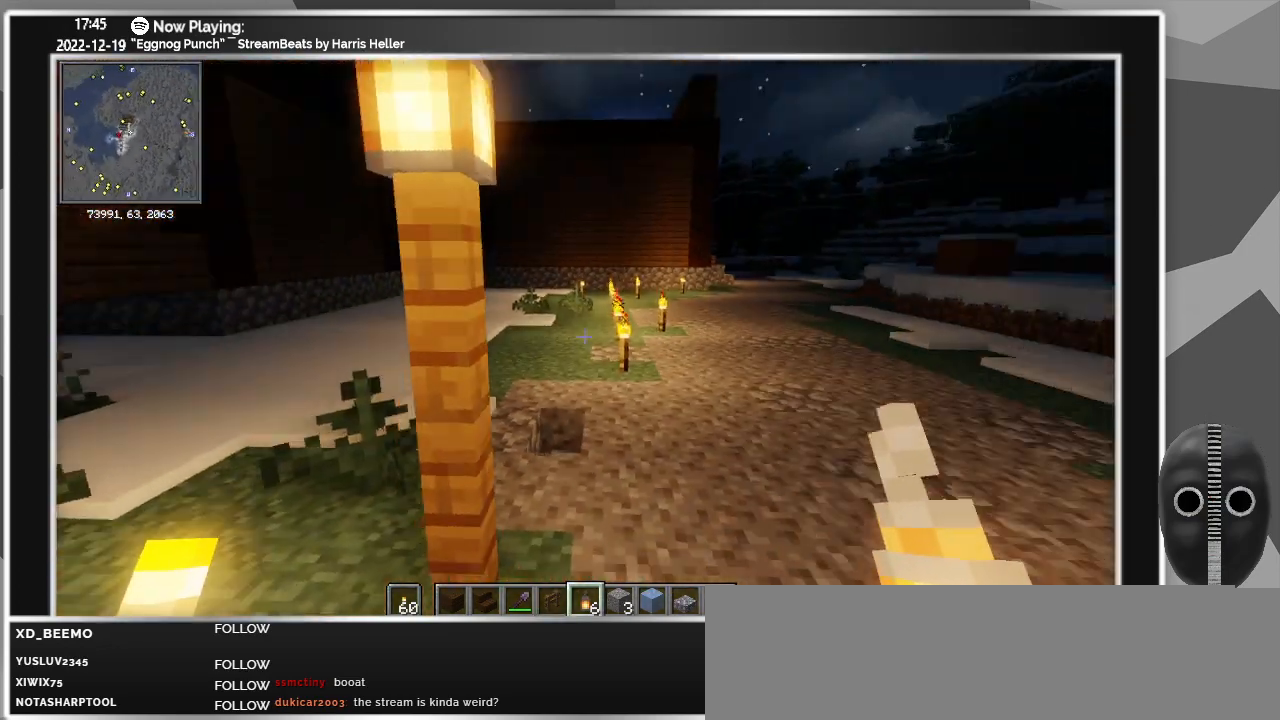
{"keys": [], "mouse": [], "events": [[250, "a", "up"], [300, "a", "down"], [350, "s", "up"], [400, "a", "up"]]}
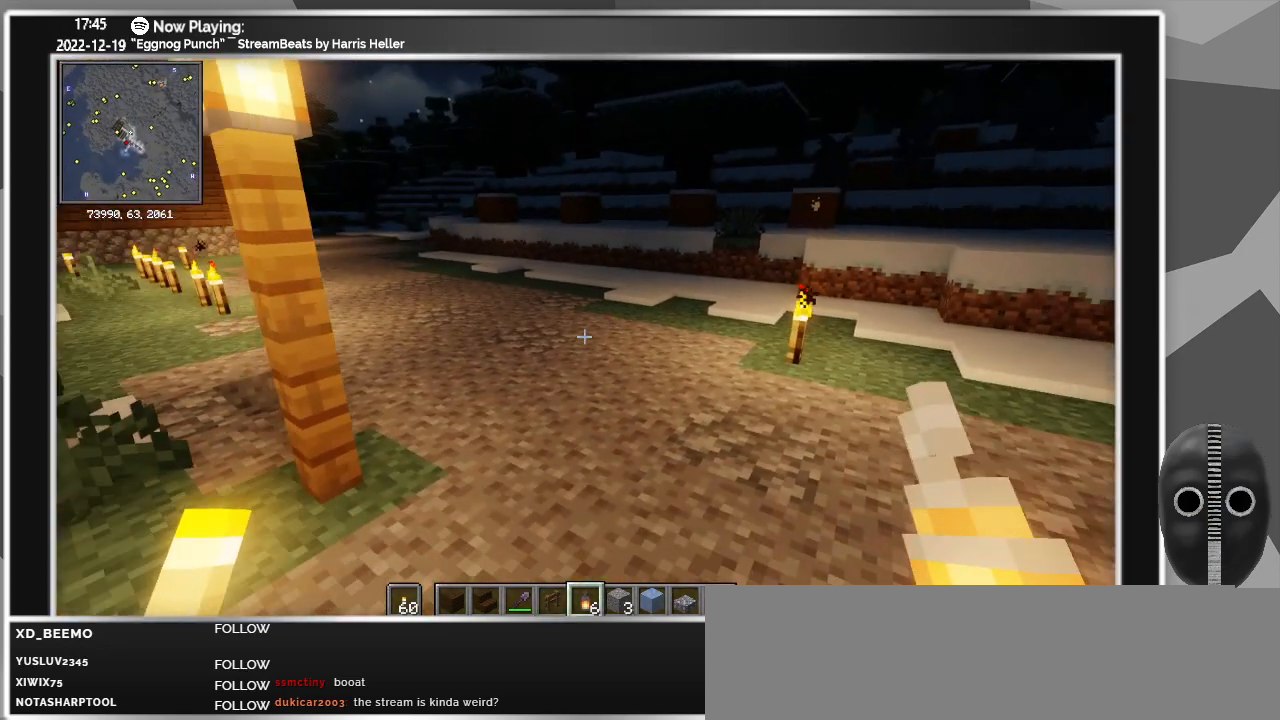
{"keys": ["w"], "mouse": [], "events": [[83, "w", "down"]]}
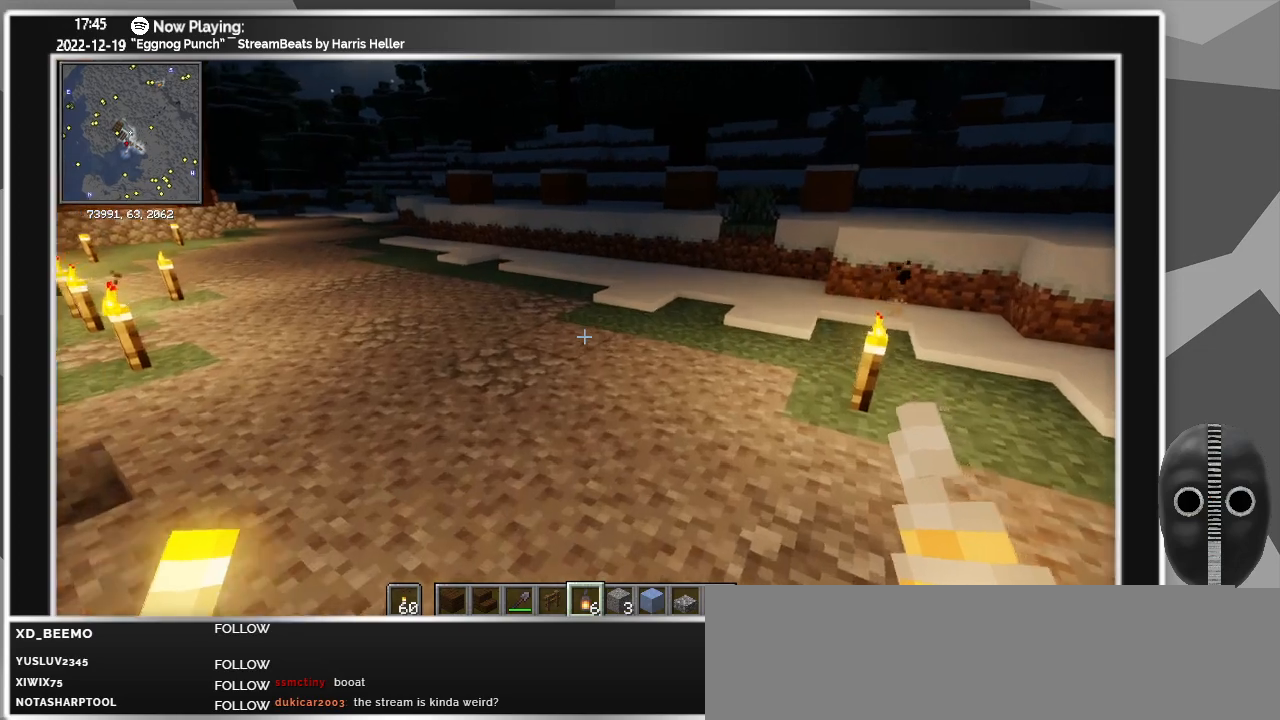
{"keys": ["w"], "mouse": [], "events": []}
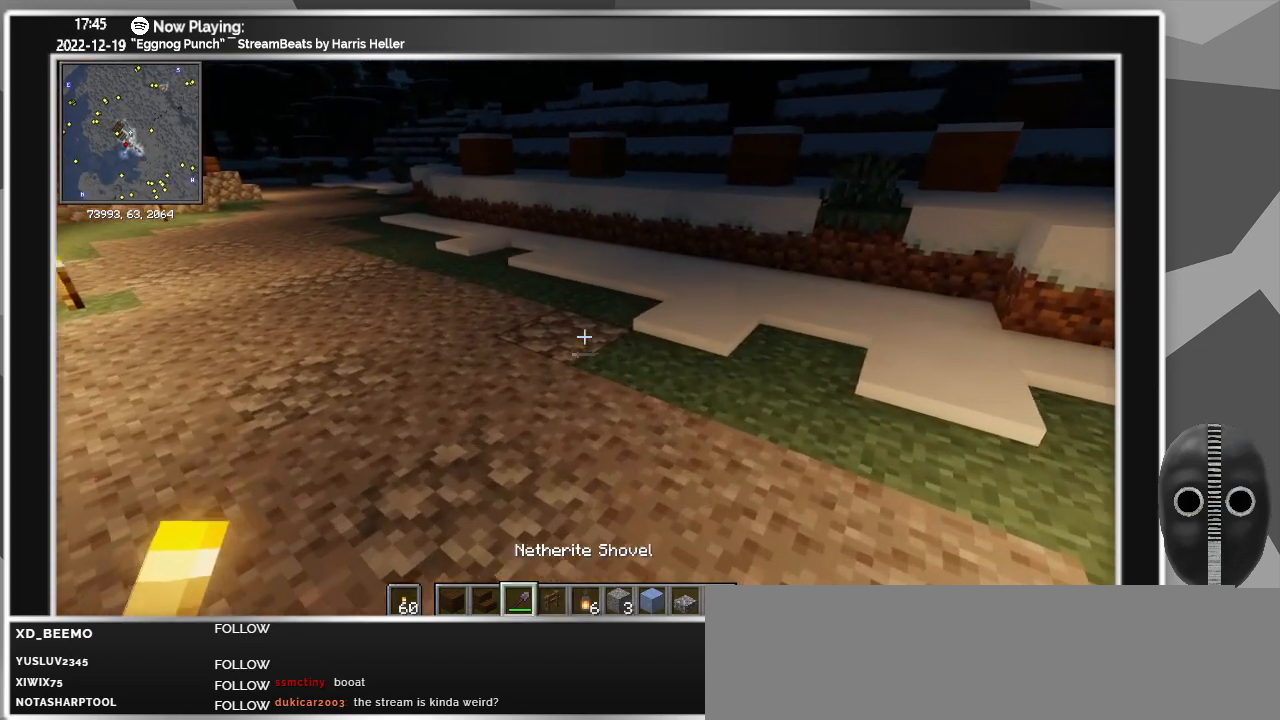
{"keys": ["w"], "mouse": [], "events": []}
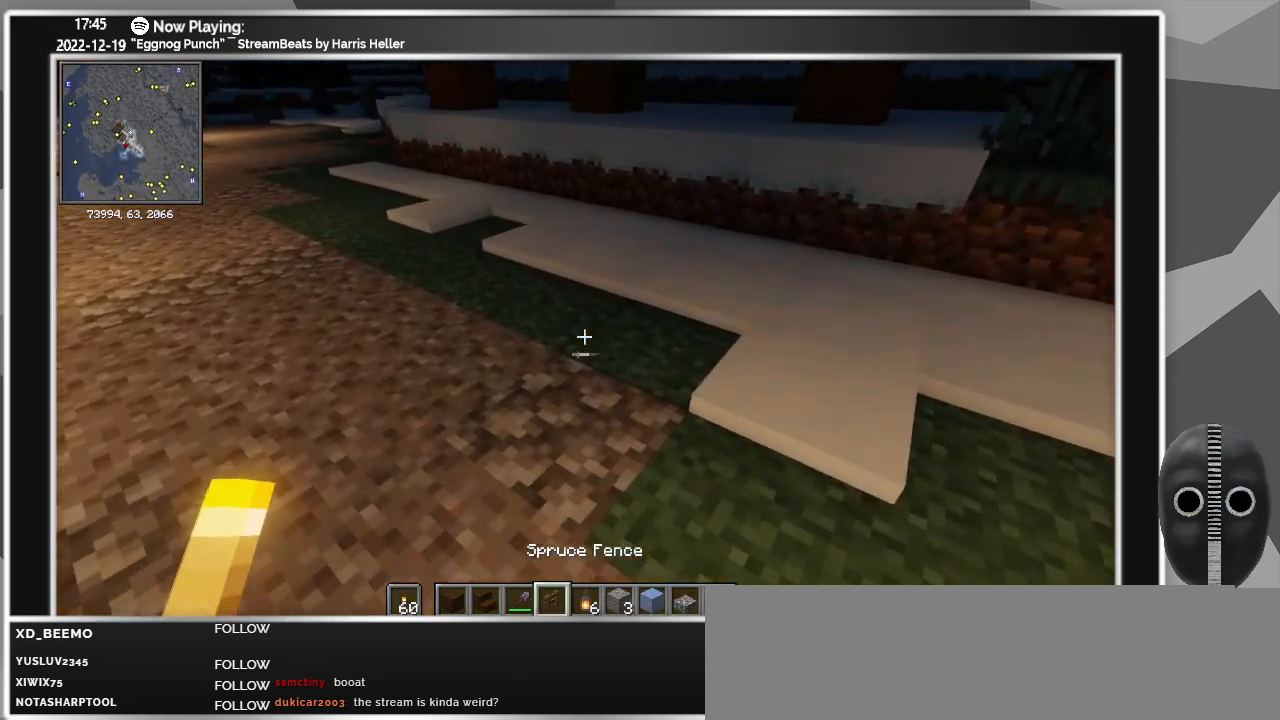
{"keys": [], "mouse": [], "events": [[33, "w", "up"], [416, "mouse_right", "down"], [500, "mouse_right", "up"]]}
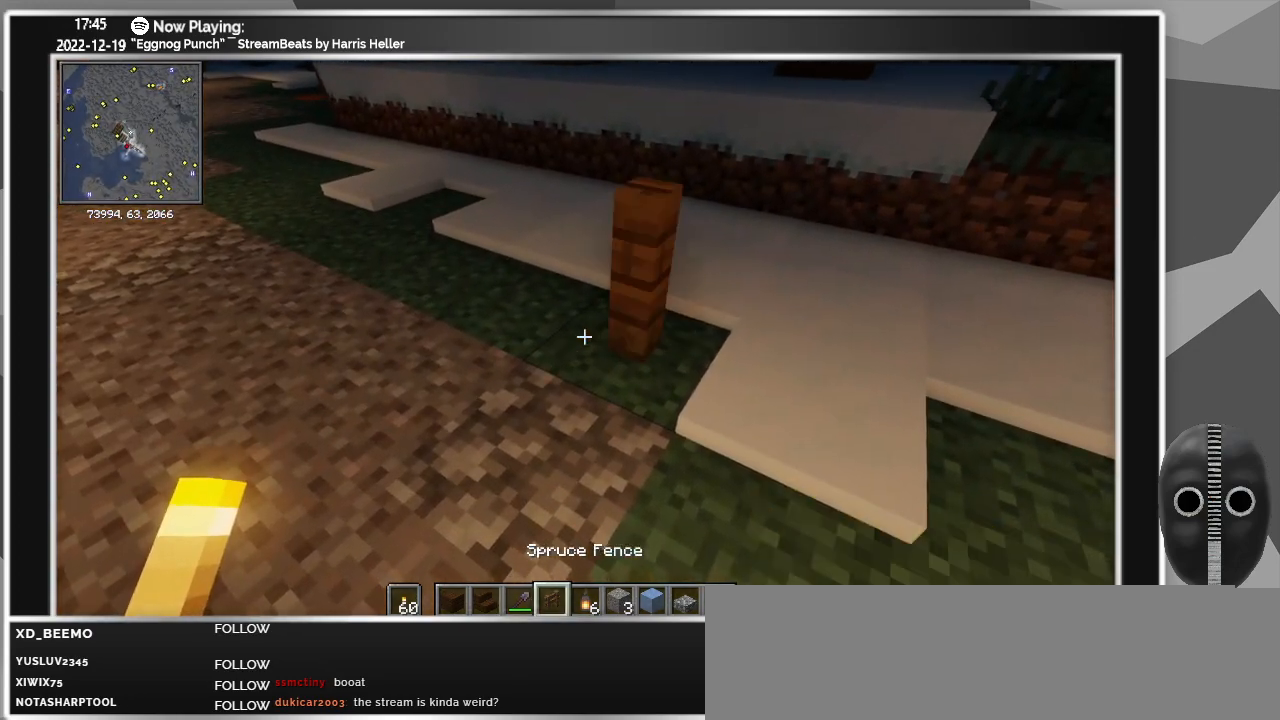
{"keys": [], "mouse": [], "events": []}
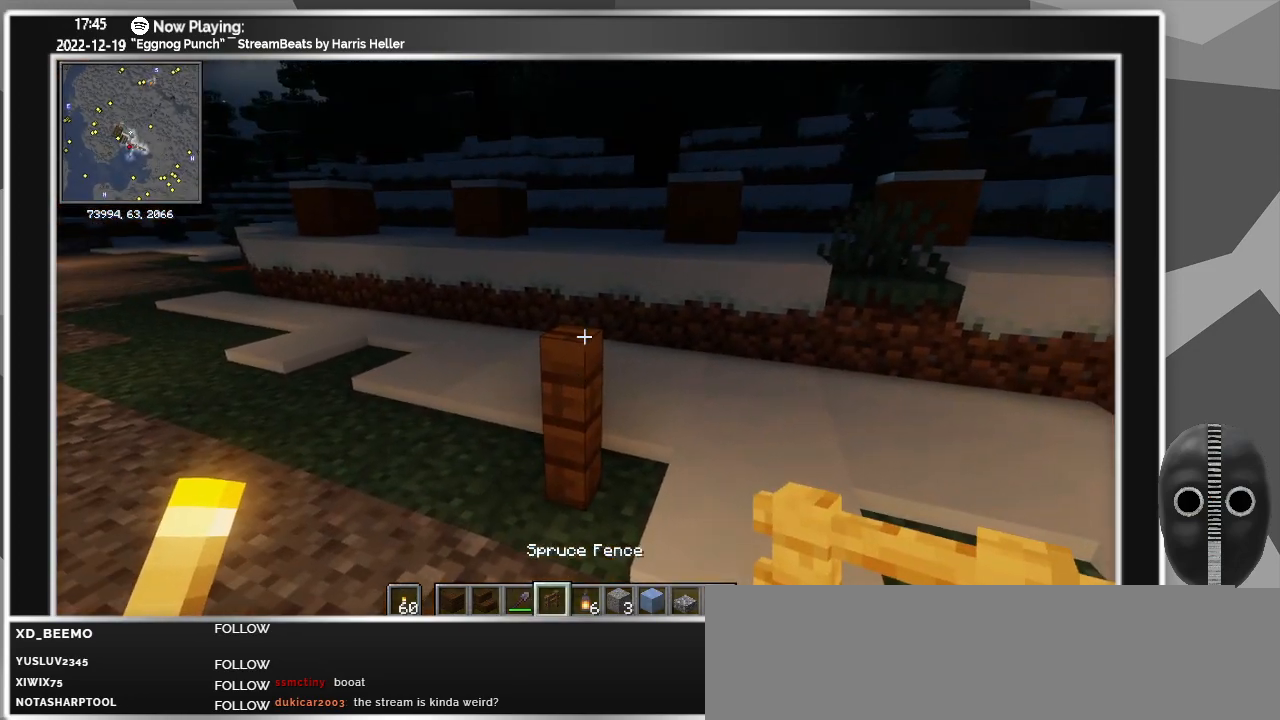
{"keys": ["d"], "mouse": [], "events": [[216, "mouse_right", "down"], [266, "mouse_right", "up"], [450, "d", "down"]]}
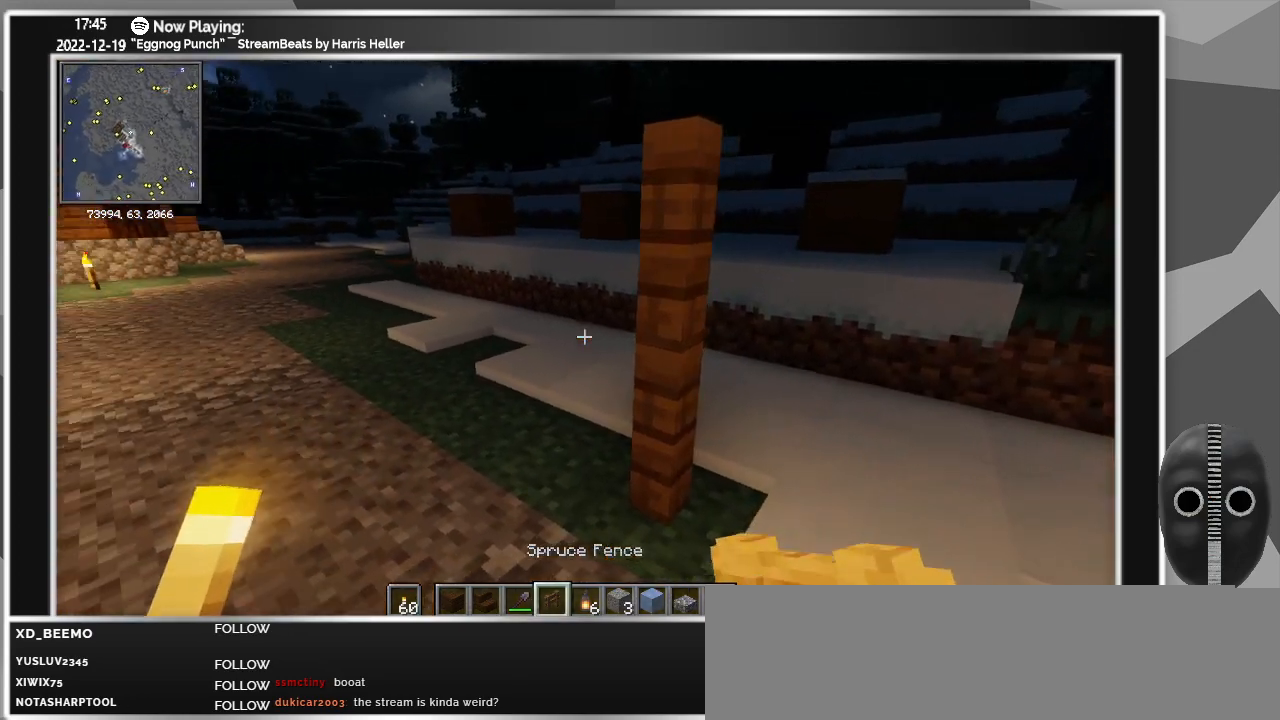
{"keys": ["d", "w"], "mouse": [], "events": [[366, "w", "down"]]}
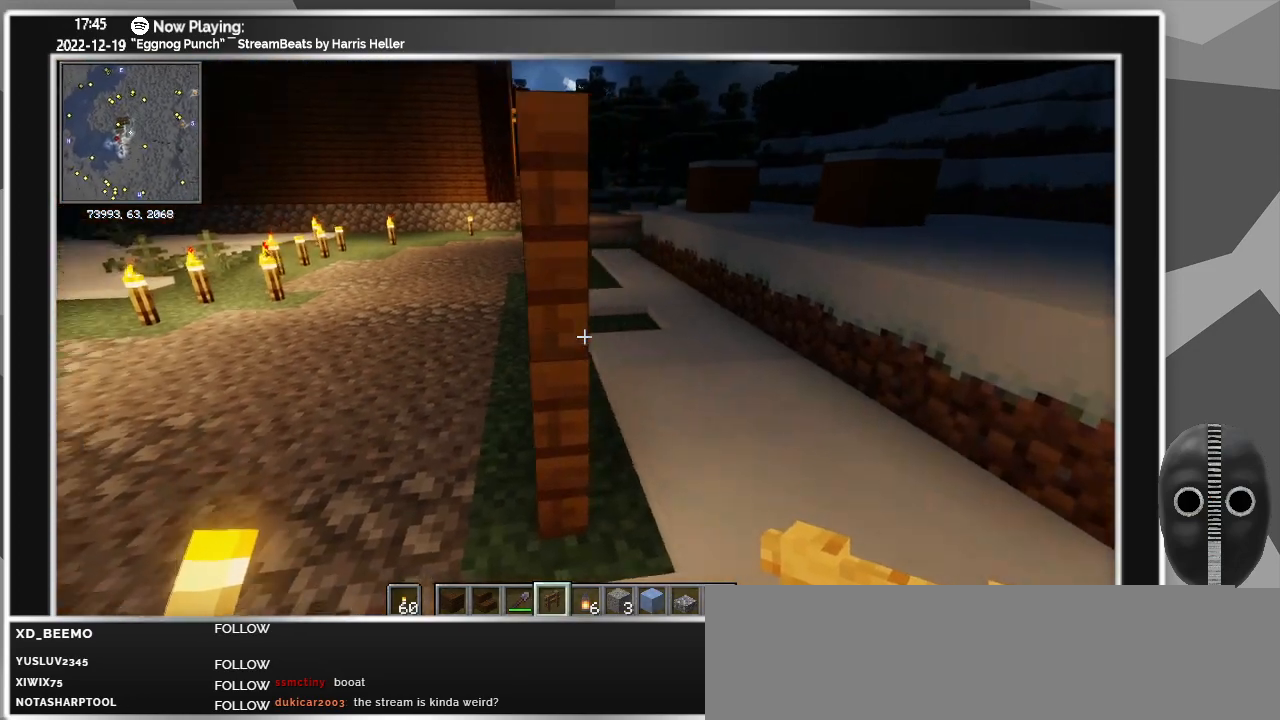
{"keys": ["d", "space", "w"], "mouse": [], "events": [[466, "space", "down"]]}
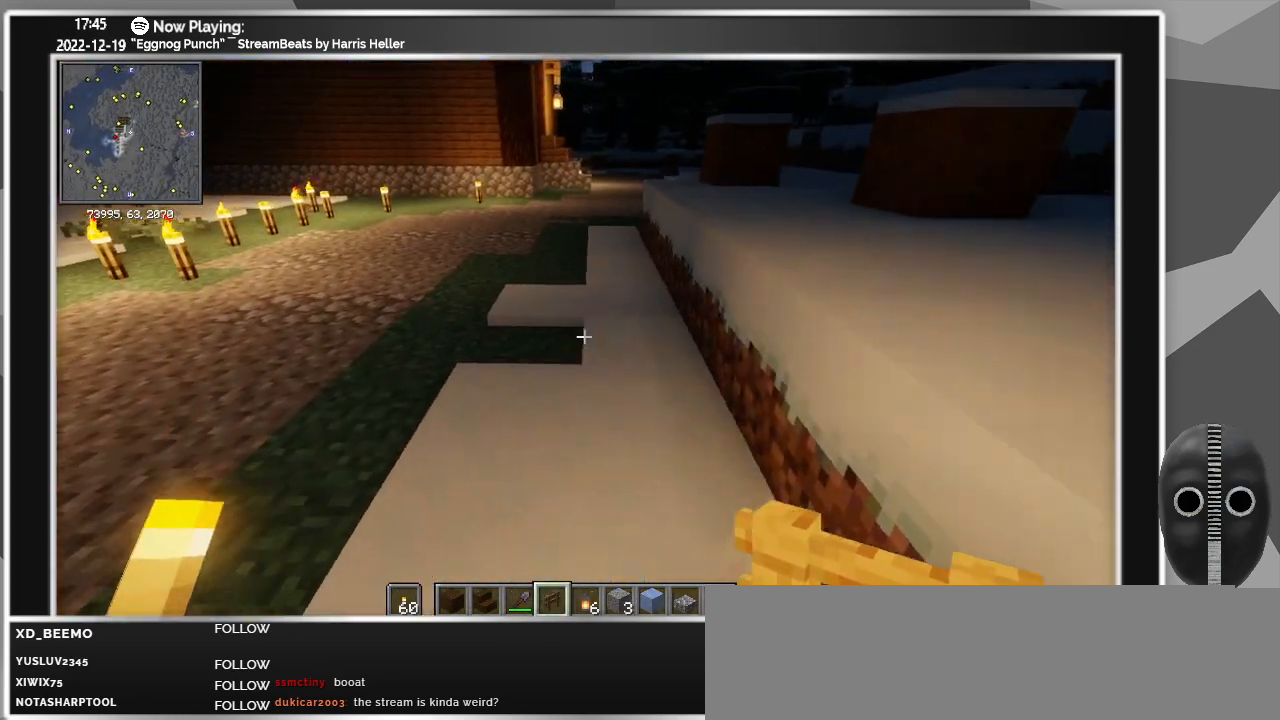
{"keys": [], "mouse": [], "events": [[16, "w", "up"], [166, "space", "up"], [350, "d", "up"]]}
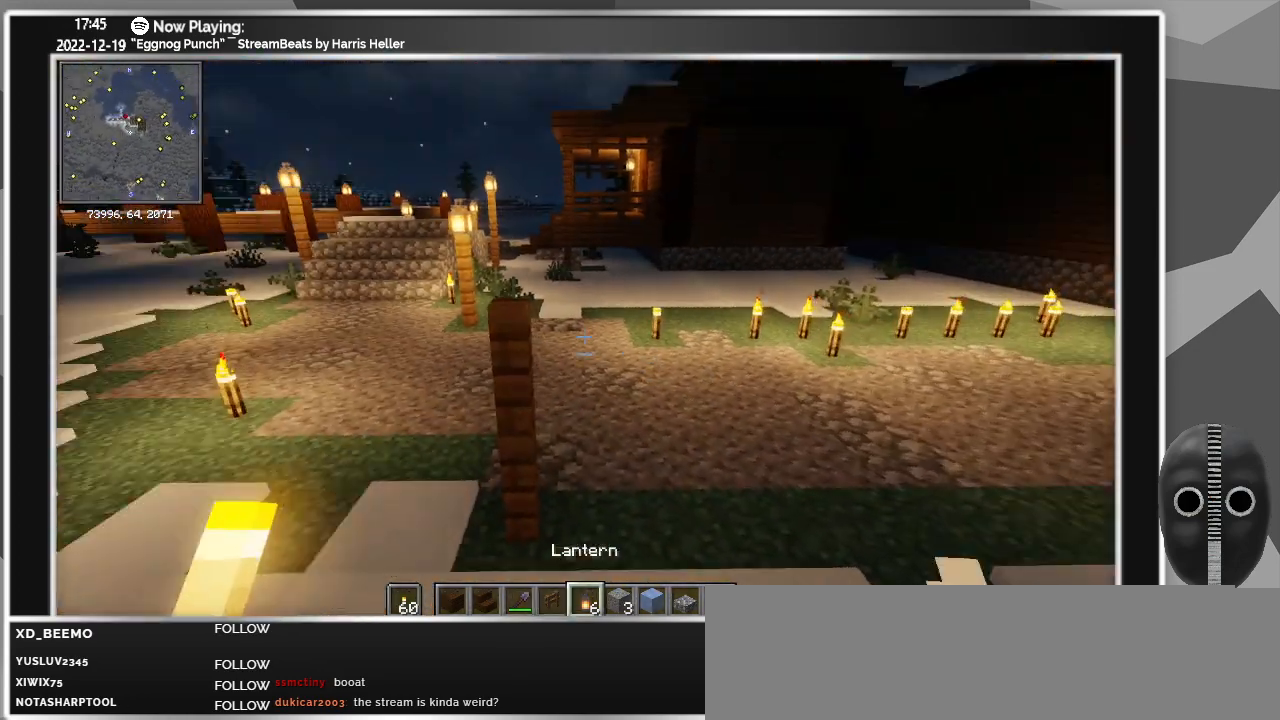
{"keys": [], "mouse": [], "events": []}
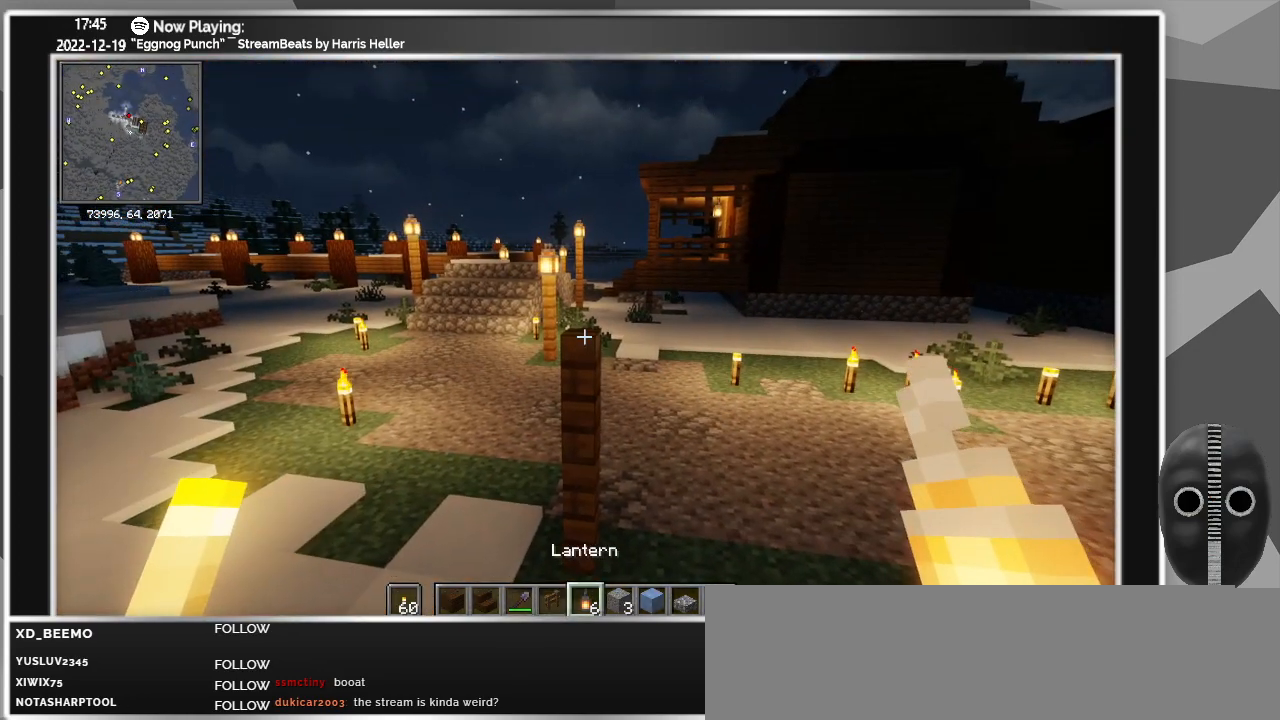
{"keys": [], "mouse": [], "events": [[150, "mouse_right", "down"], [250, "mouse_right", "up"], [383, "space", "down"], [433, "space", "up"]]}
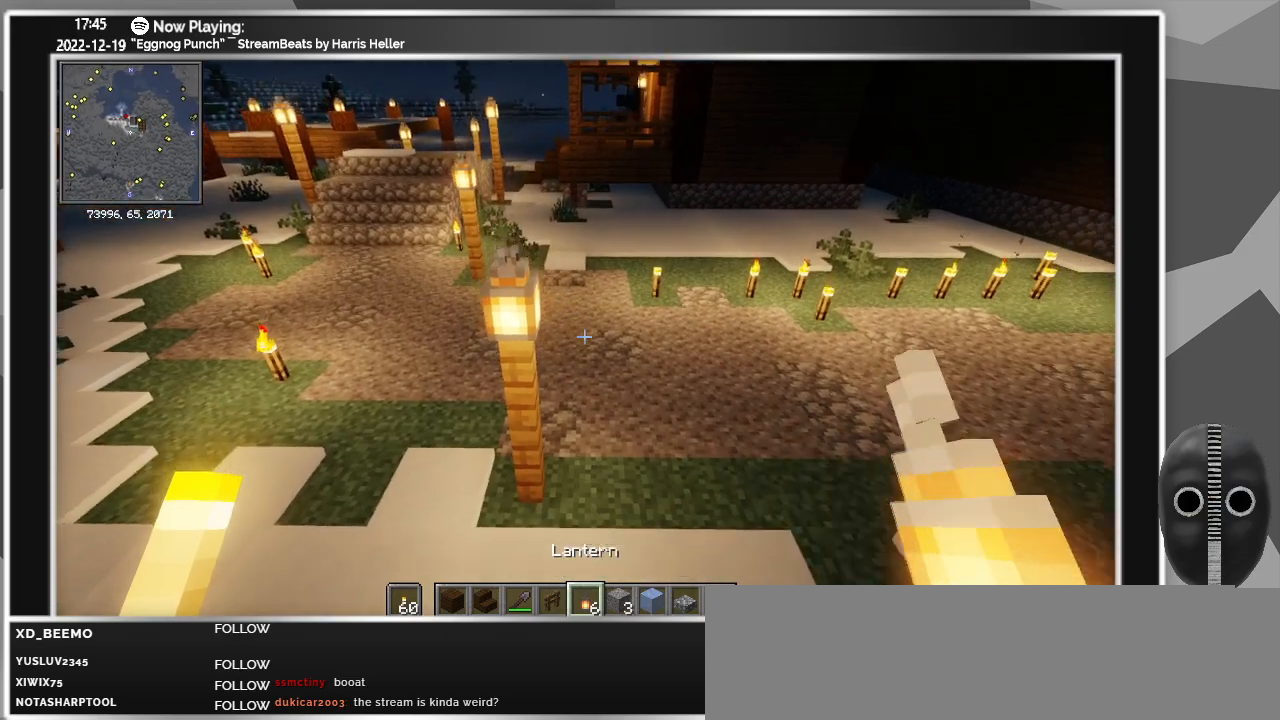
{"keys": ["d", "w"], "mouse": [], "events": [[16, "space", "down"], [166, "space", "up"], [300, "w", "down"], [400, "d", "down"]]}
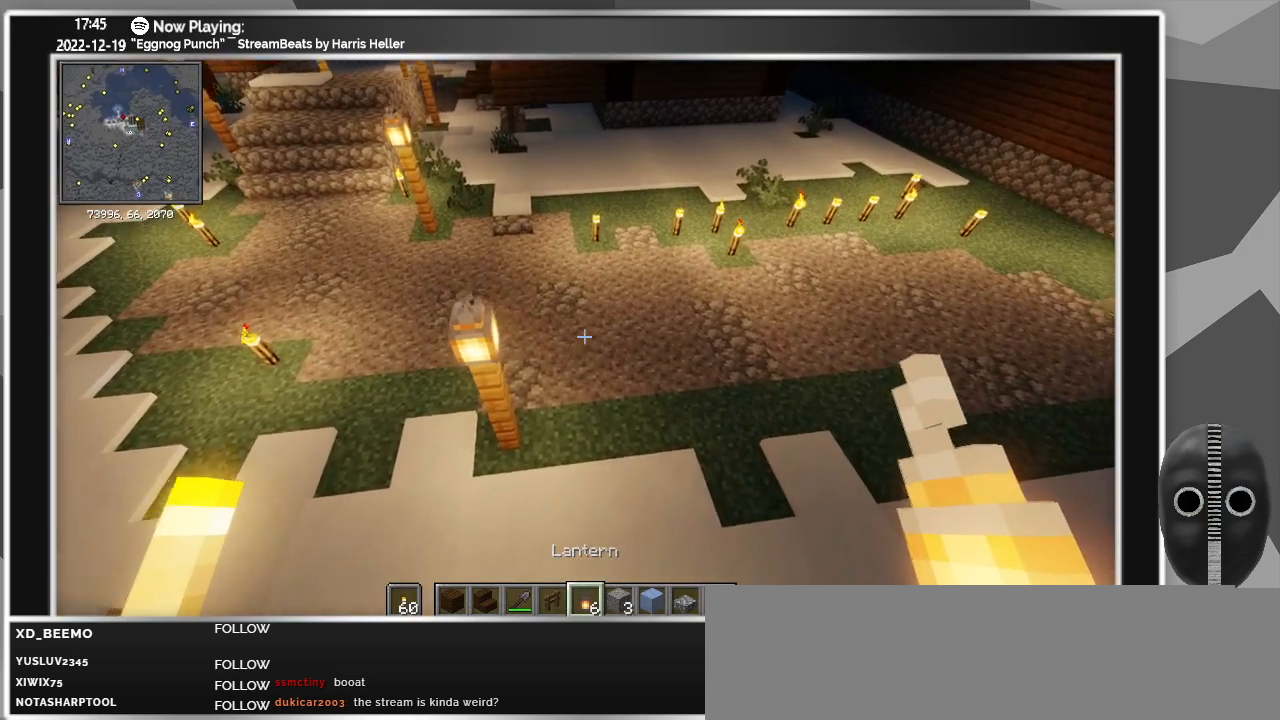
{"keys": [], "mouse": [], "events": [[50, "d", "up"], [83, "w", "up"], [216, "ctrl_l", "down"], [316, "ctrl_l", "up"]]}
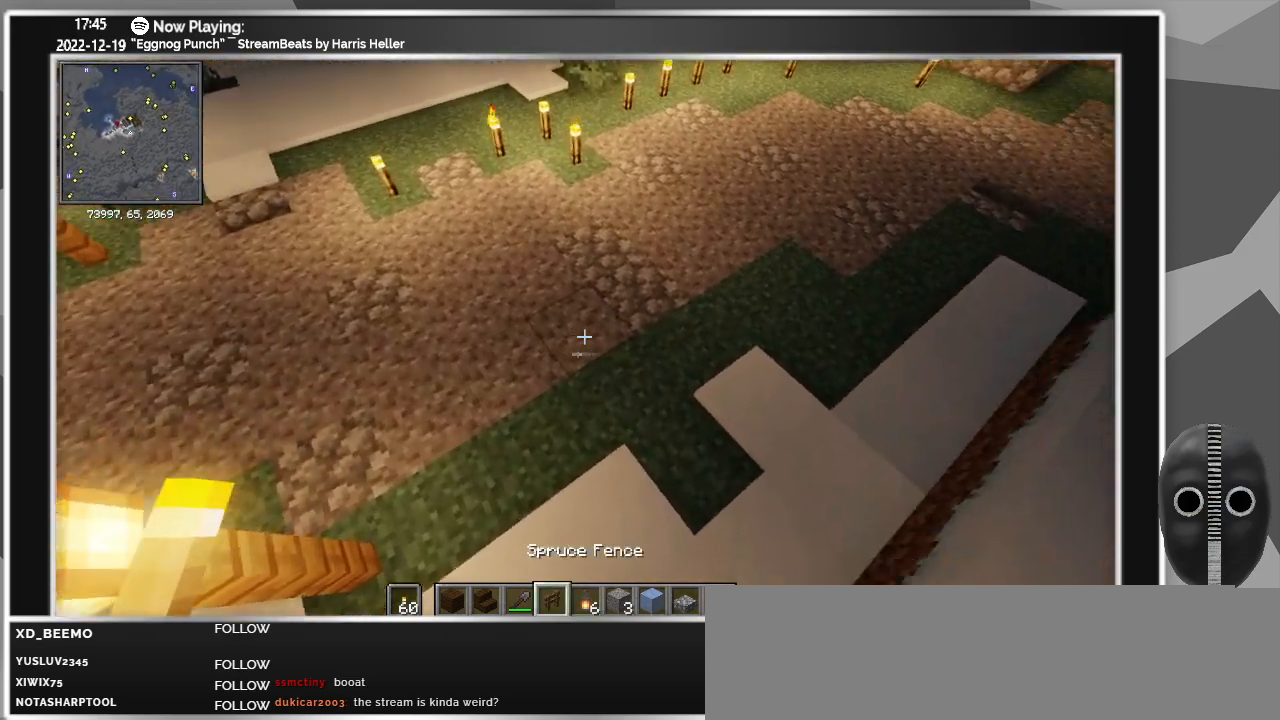
{"keys": ["w"], "mouse": [], "events": [[383, "w", "down"]]}
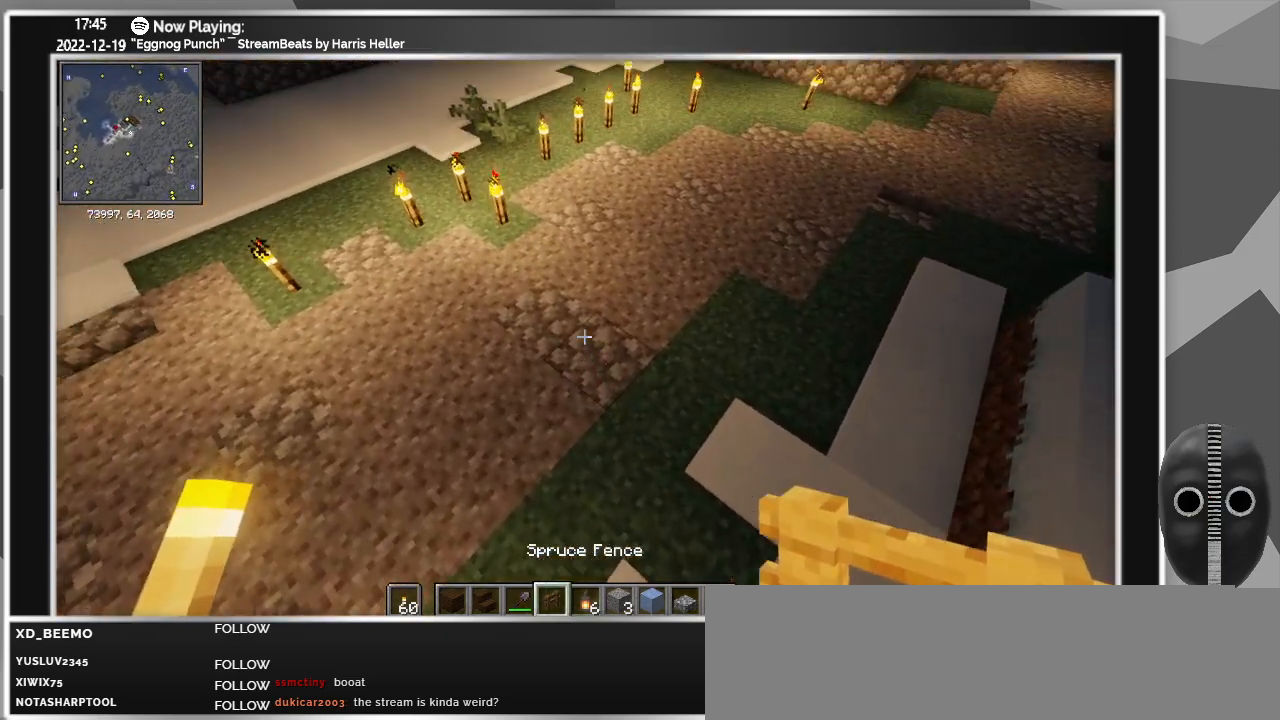
{"keys": [], "mouse": [], "events": [[400, "w", "up"]]}
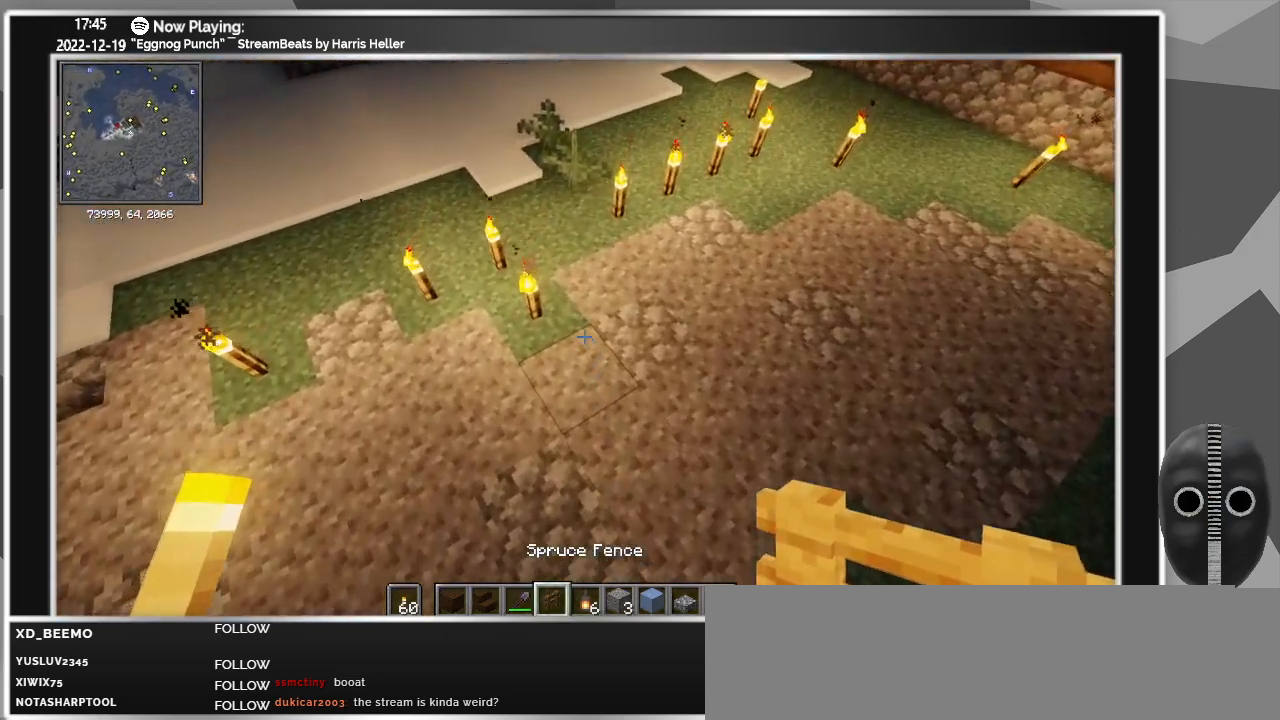
{"keys": ["s"], "mouse": [], "events": [[466, "s", "down"]]}
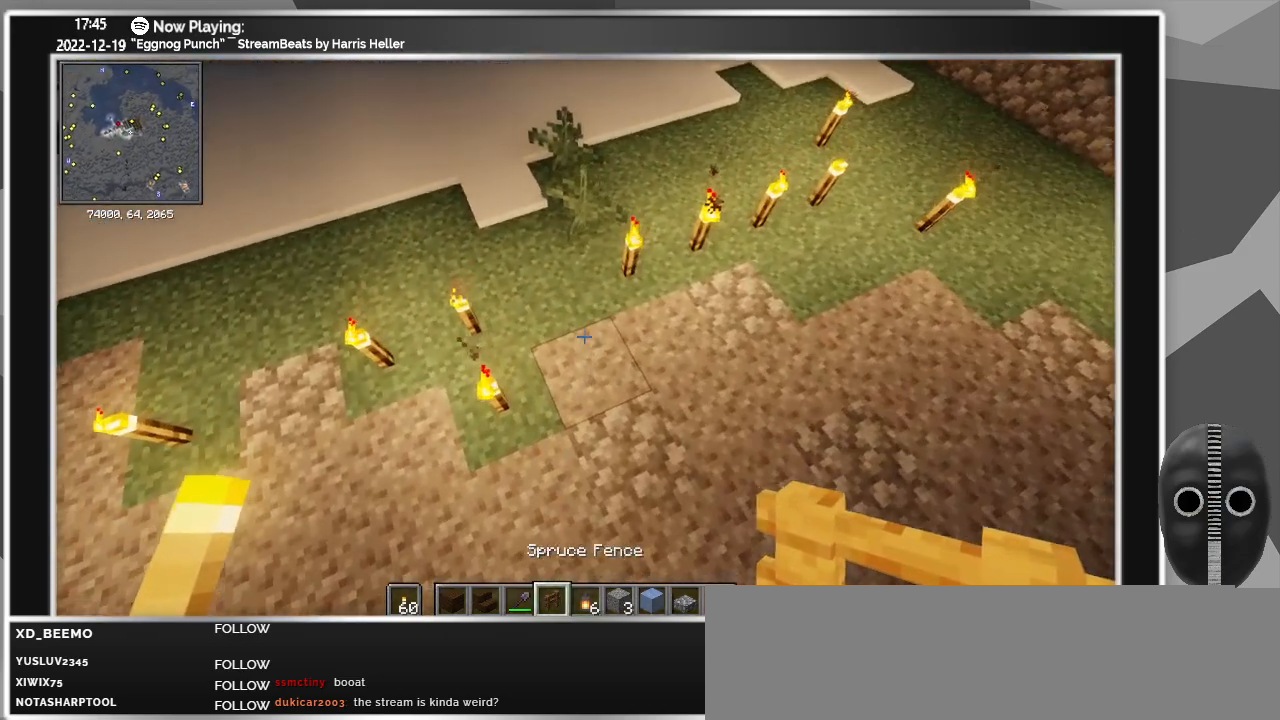
{"keys": [], "mouse": [], "events": [[66, "s", "up"], [200, "mouse_right", "down"], [333, "mouse_right", "up"]]}
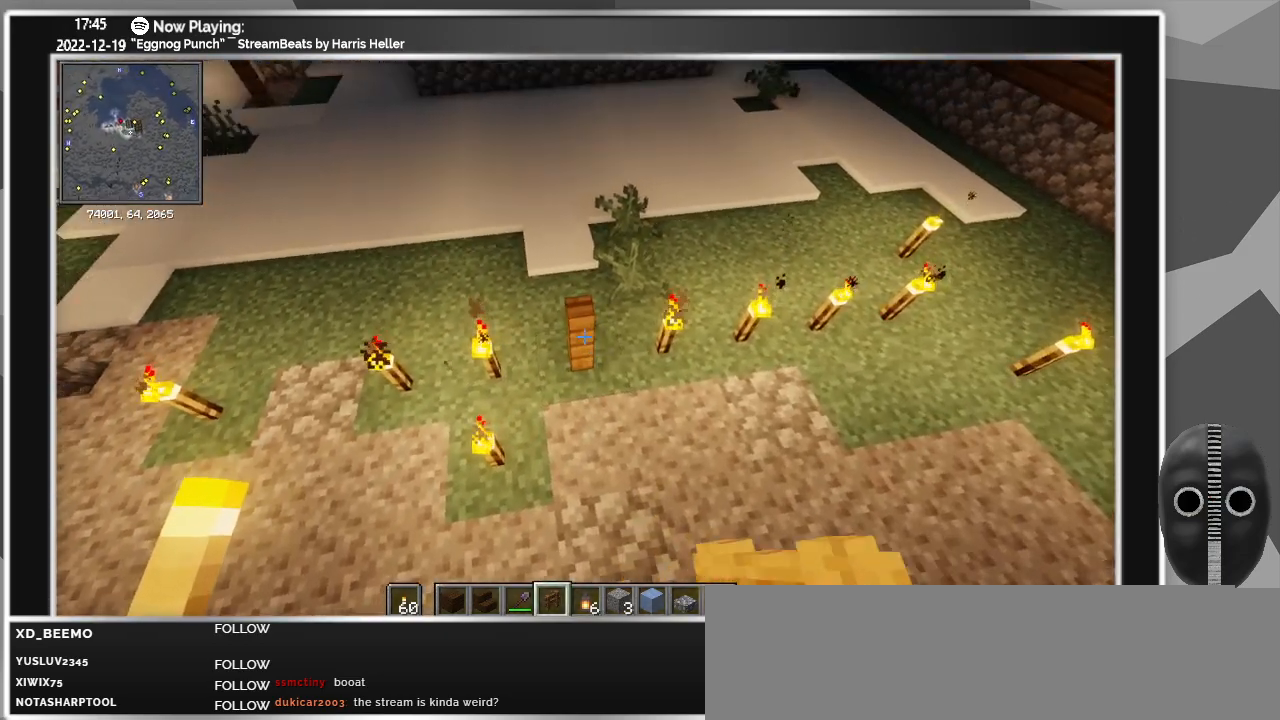
{"keys": [], "mouse": [], "events": [[300, "mouse_right", "down"], [400, "mouse_right", "up"]]}
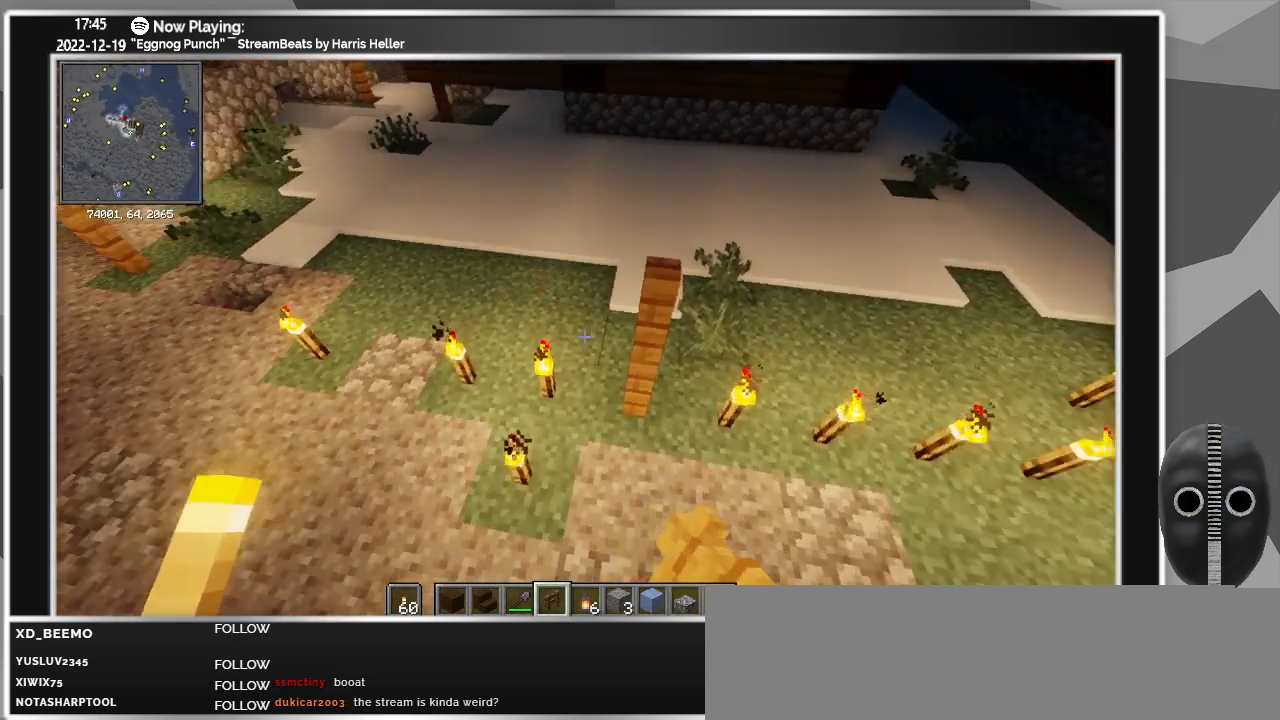
{"keys": [], "mouse": [], "events": [[83, "d", "down"], [183, "d", "up"]]}